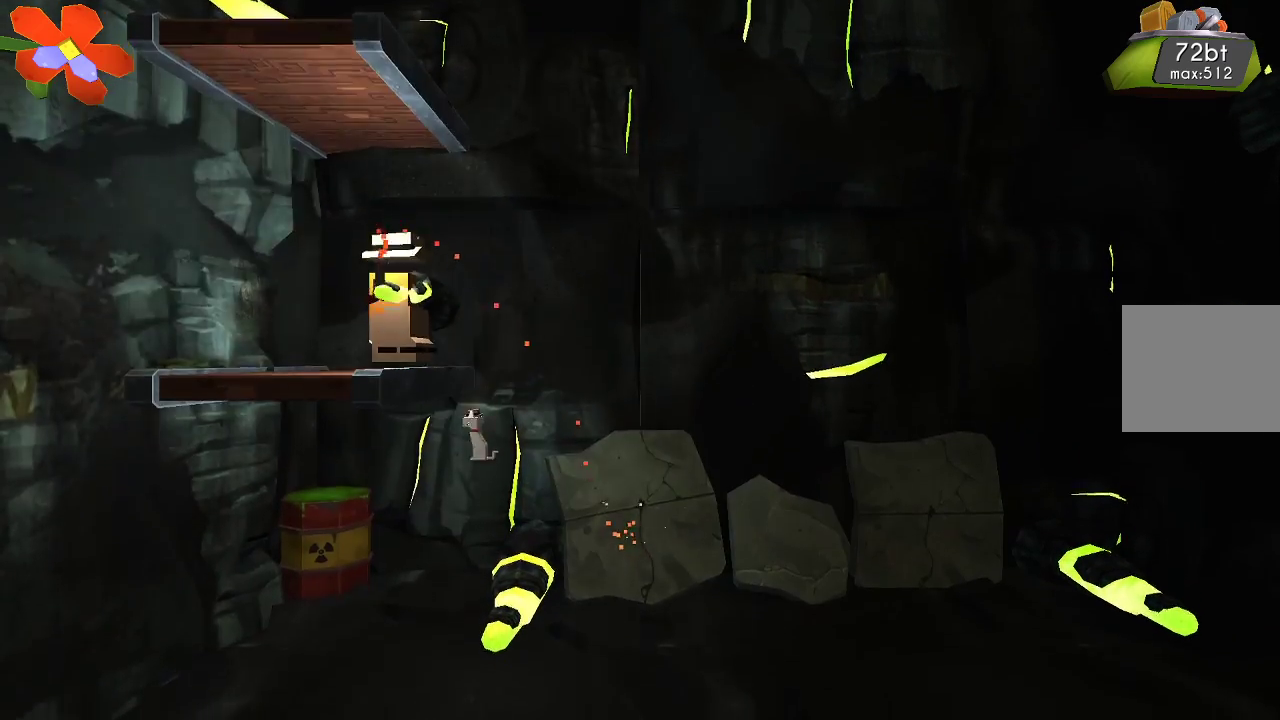
Gameplay with a controller (PlayStation layout); each line is a JSON object with the inputs held at the frame after it. "events" lists button and stick changes between this image and that frame as [ms after this image, input, new state], when the widget could be followed in between. Not read: R1.
{"buttons": ["R2"], "left_stick": "left", "right_stick": "center", "events": [[133, "left_stick", "left"]]}
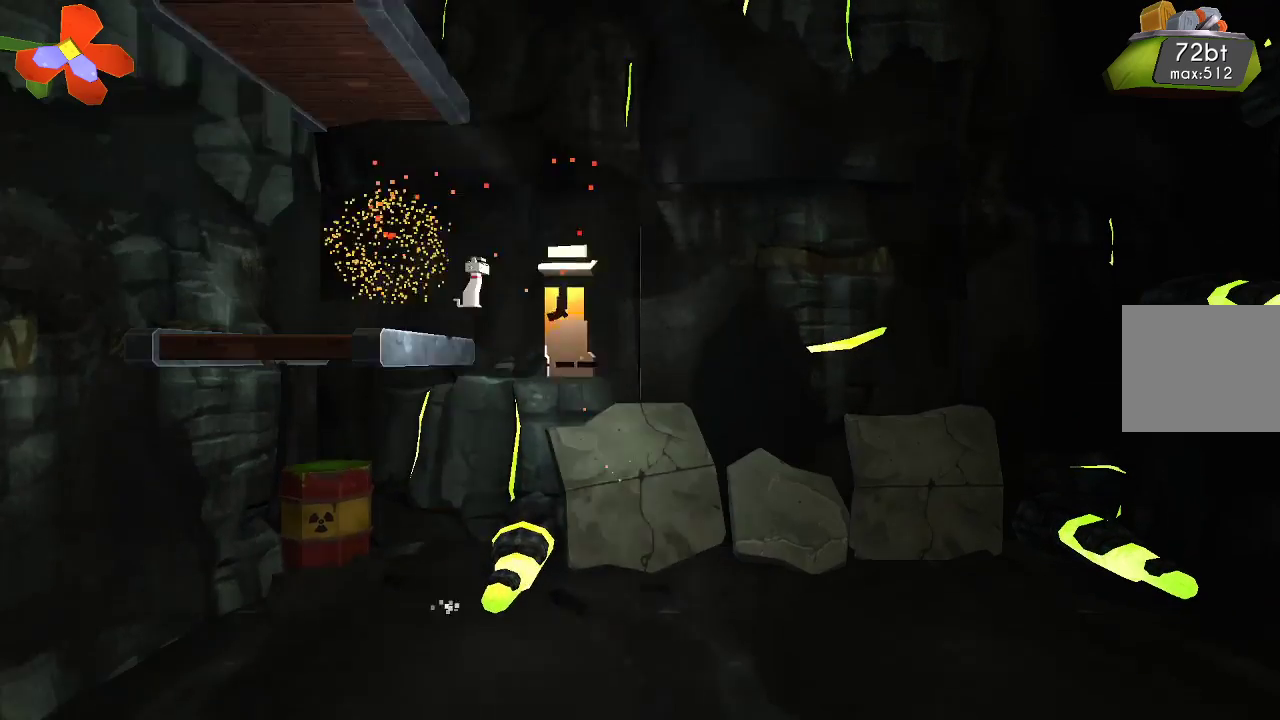
{"buttons": ["CROSS", "R2"], "left_stick": "center", "right_stick": "center", "events": [[33, "left_stick", "center"], [467, "CROSS", "down"]]}
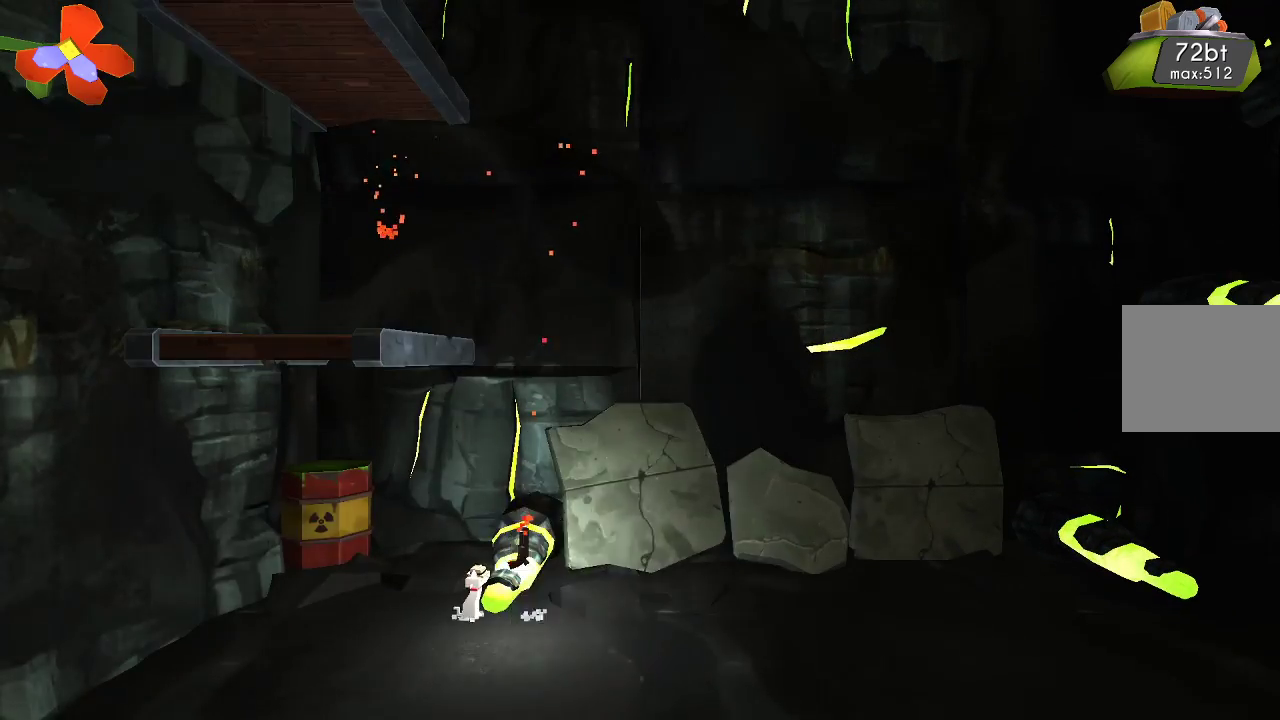
{"buttons": ["R2"], "left_stick": "up-left", "right_stick": "center", "events": [[67, "left_stick", "up-left"], [400, "CROSS", "up"]]}
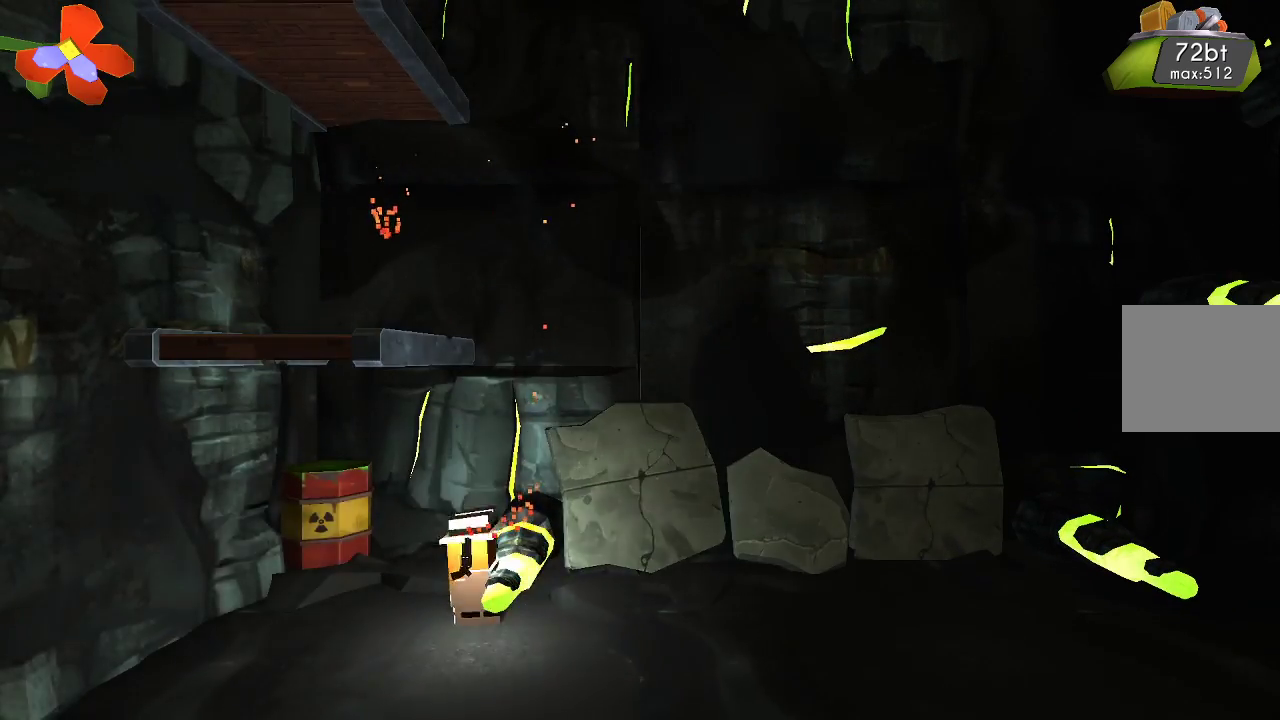
{"buttons": ["R2"], "left_stick": "center", "right_stick": "center", "events": [[433, "left_stick", "center"]]}
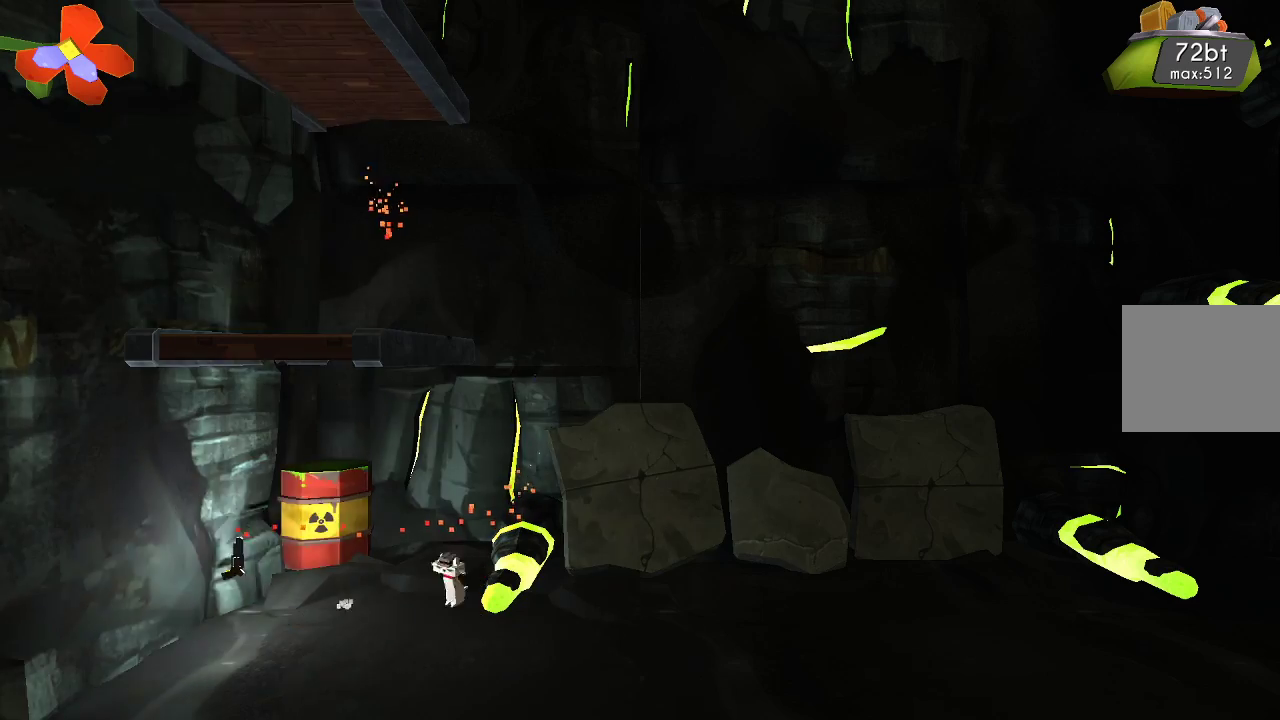
{"buttons": ["CROSS", "R2"], "left_stick": "center", "right_stick": "center", "events": [[267, "CROSS", "down"]]}
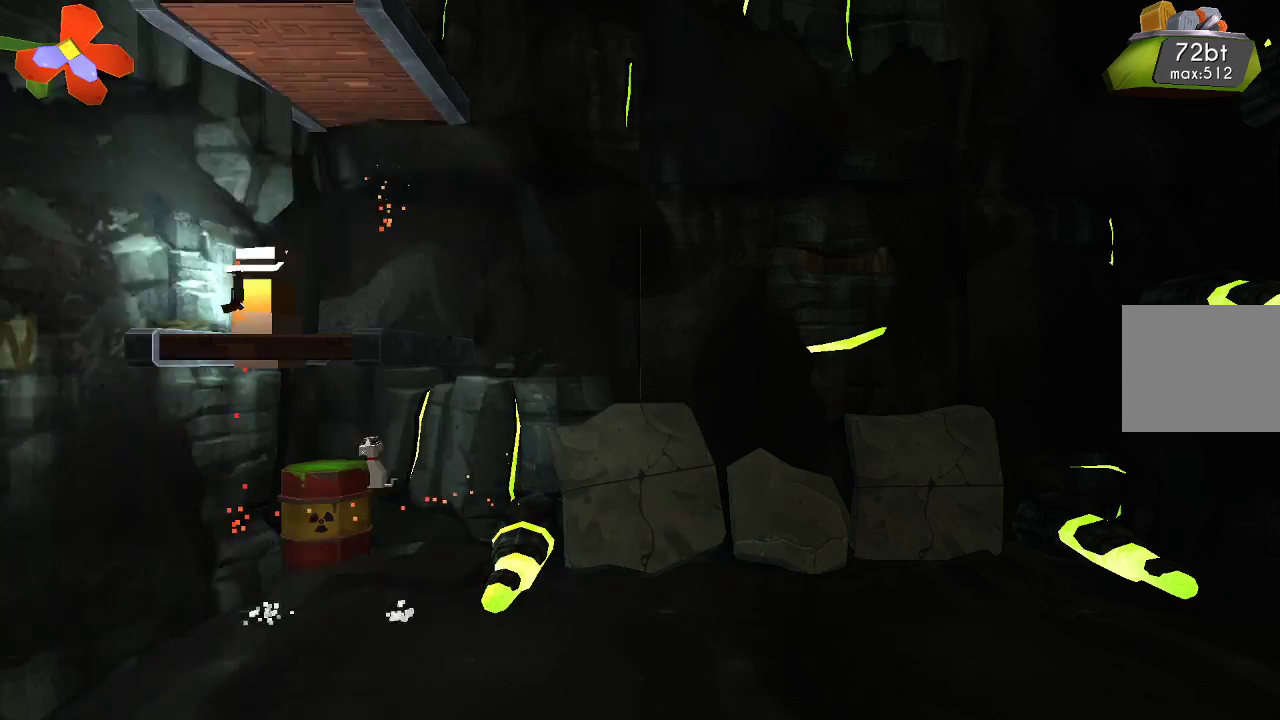
{"buttons": ["R2"], "left_stick": "center", "right_stick": "center", "events": [[267, "left_stick", "right"], [333, "CROSS", "up"], [433, "left_stick", "center"]]}
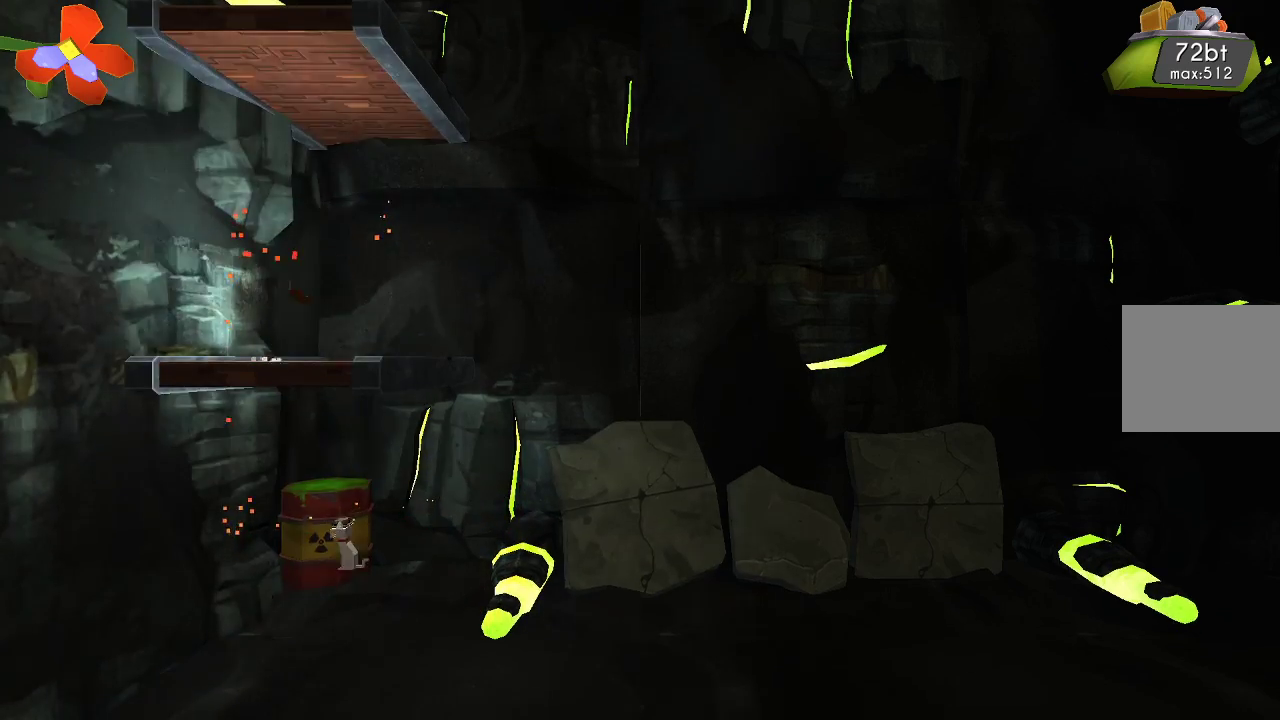
{"buttons": ["CROSS", "R2"], "left_stick": "center", "right_stick": "center", "events": [[67, "left_stick", "right"], [233, "left_stick", "center"], [300, "CROSS", "down"]]}
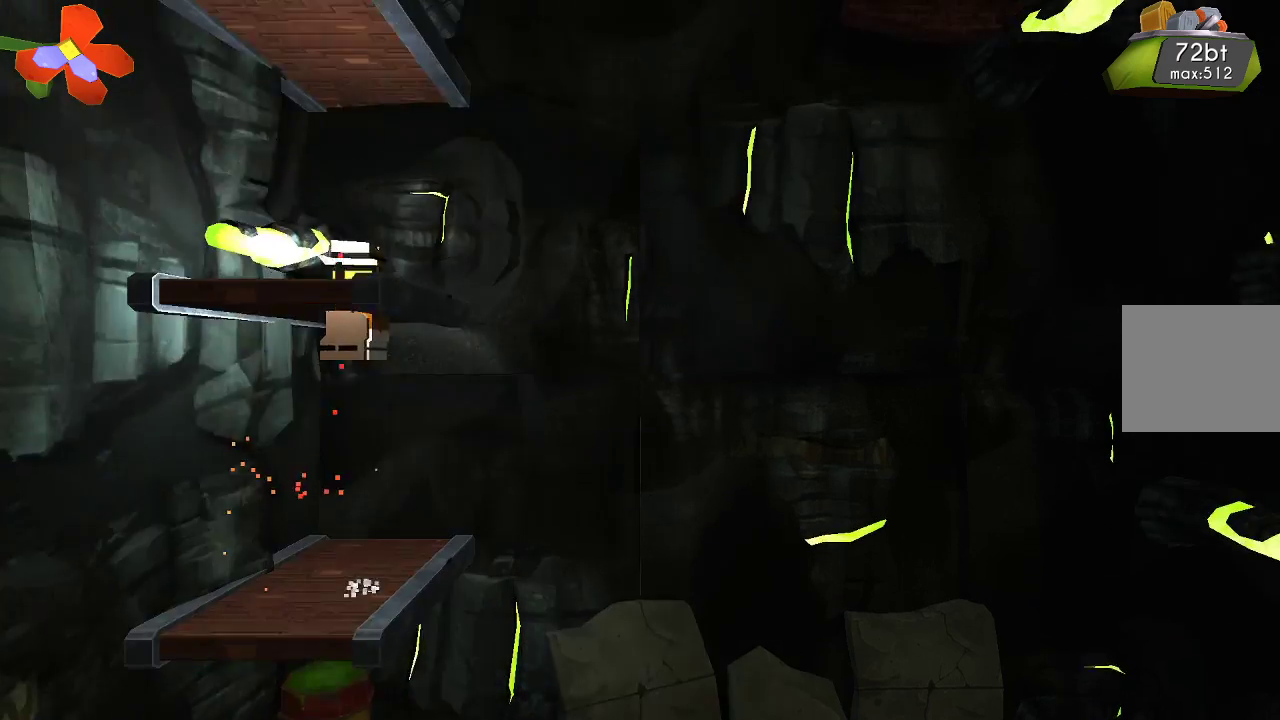
{"buttons": ["R2"], "left_stick": "center", "right_stick": "center", "events": [[433, "CROSS", "up"]]}
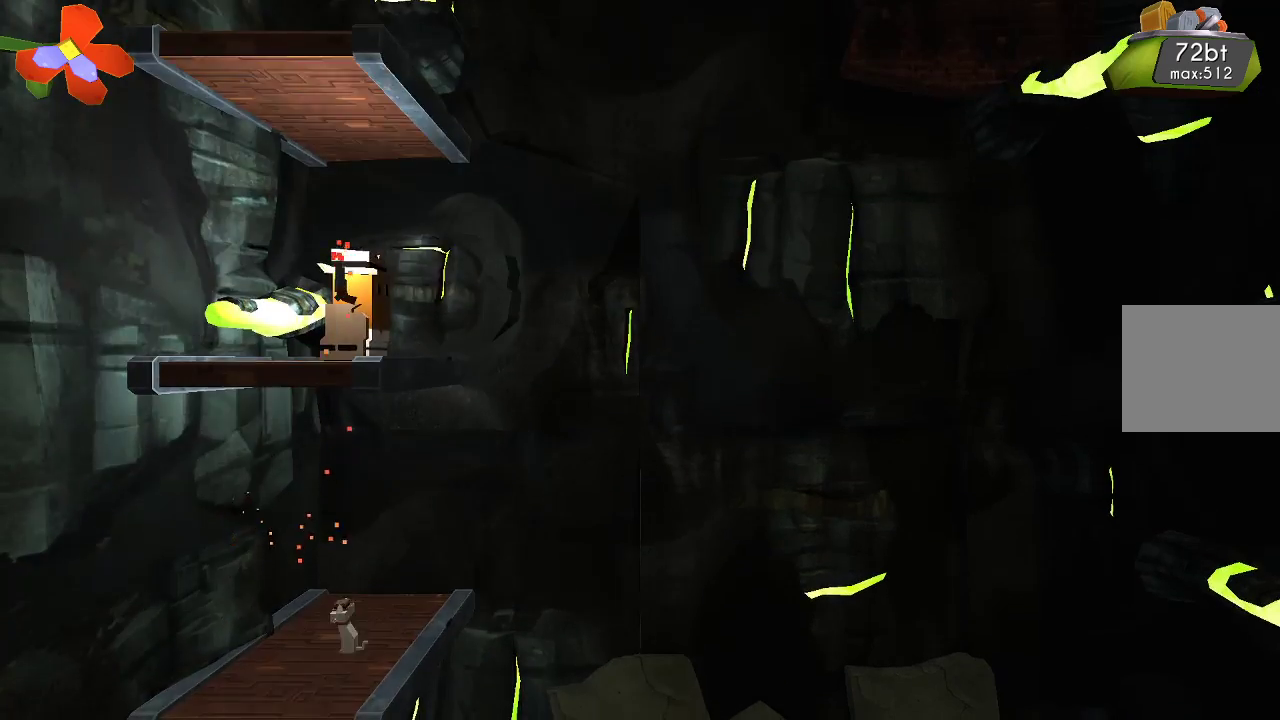
{"buttons": ["CROSS", "R2"], "left_stick": "left", "right_stick": "center", "events": [[33, "CROSS", "down"], [500, "left_stick", "left"]]}
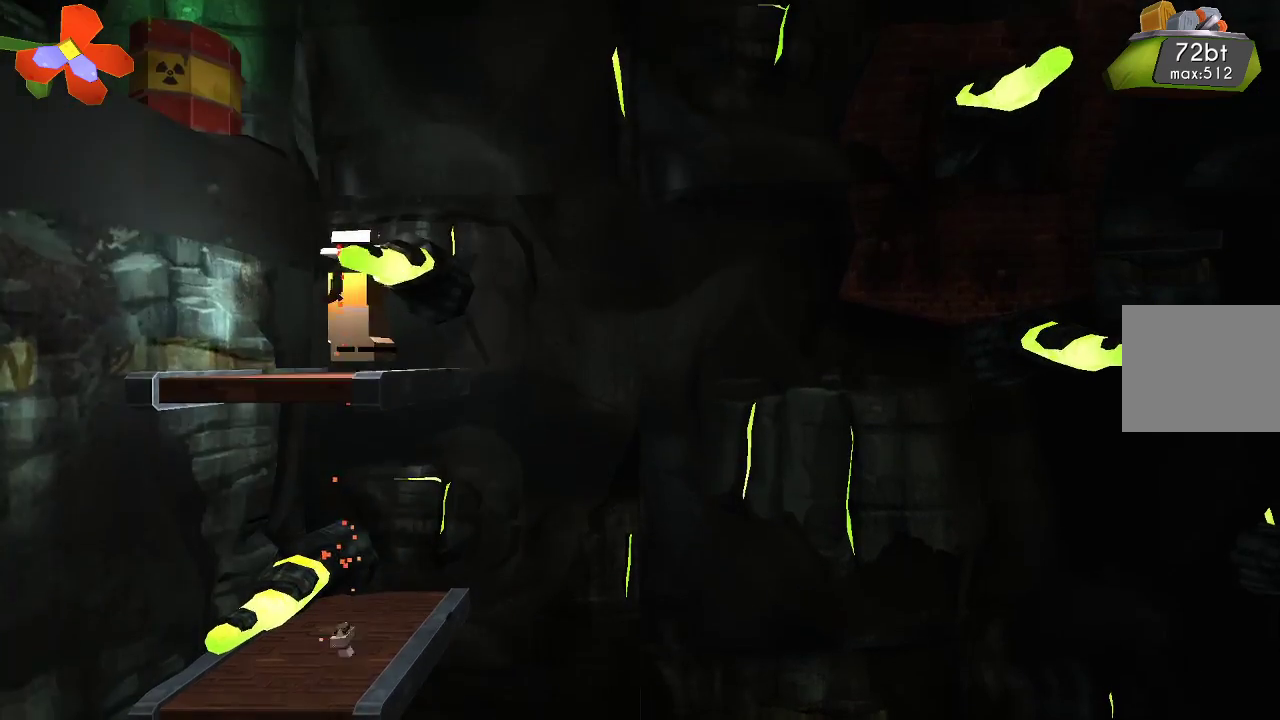
{"buttons": ["R2"], "left_stick": "center", "right_stick": "center", "events": [[33, "CROSS", "up"], [400, "left_stick", "center"]]}
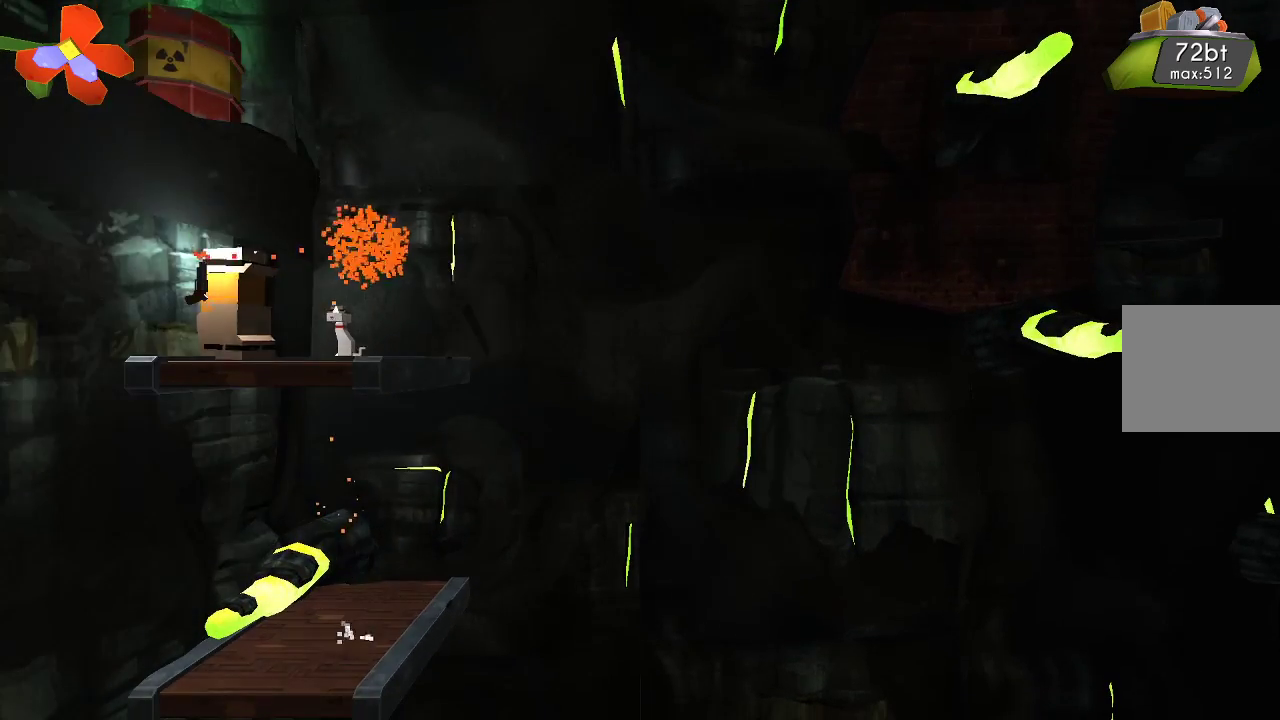
{"buttons": ["R2"], "left_stick": "center", "right_stick": "center", "events": [[233, "left_stick", "right"], [400, "left_stick", "center"]]}
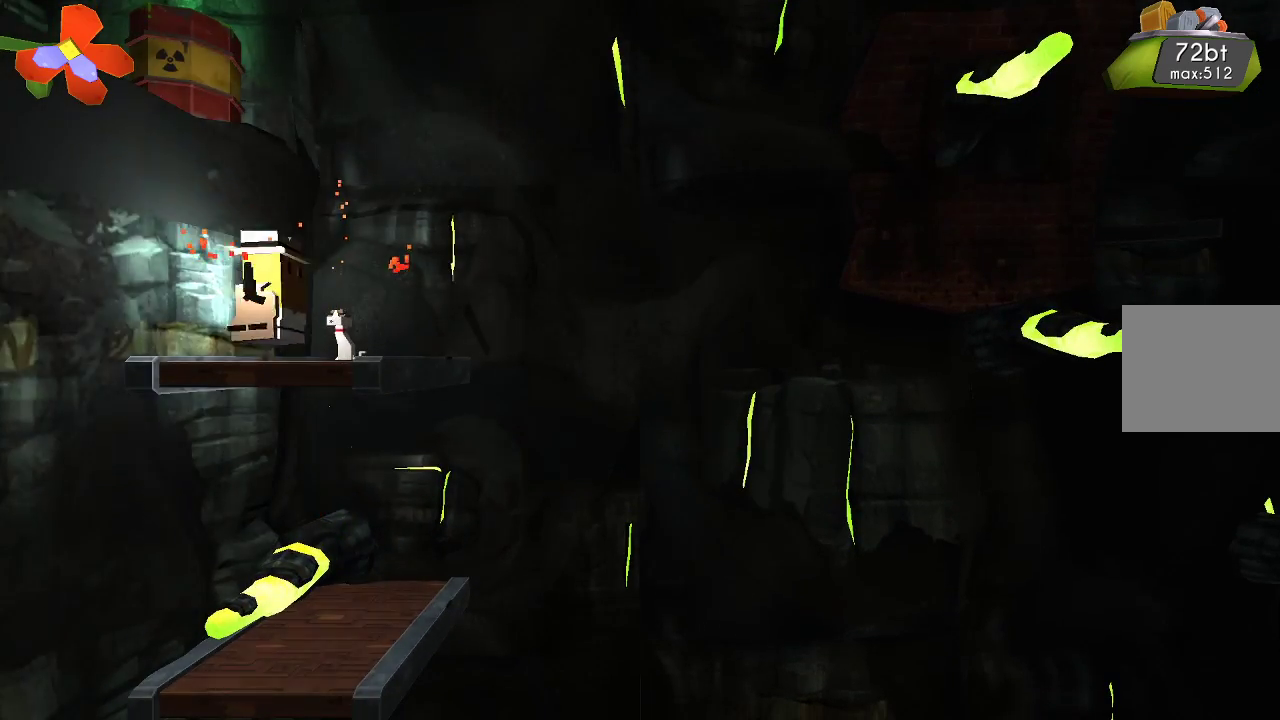
{"buttons": ["R2"], "left_stick": "center", "right_stick": "up", "events": [[167, "left_stick", "right"], [300, "right_stick", "up"], [333, "left_stick", "center"]]}
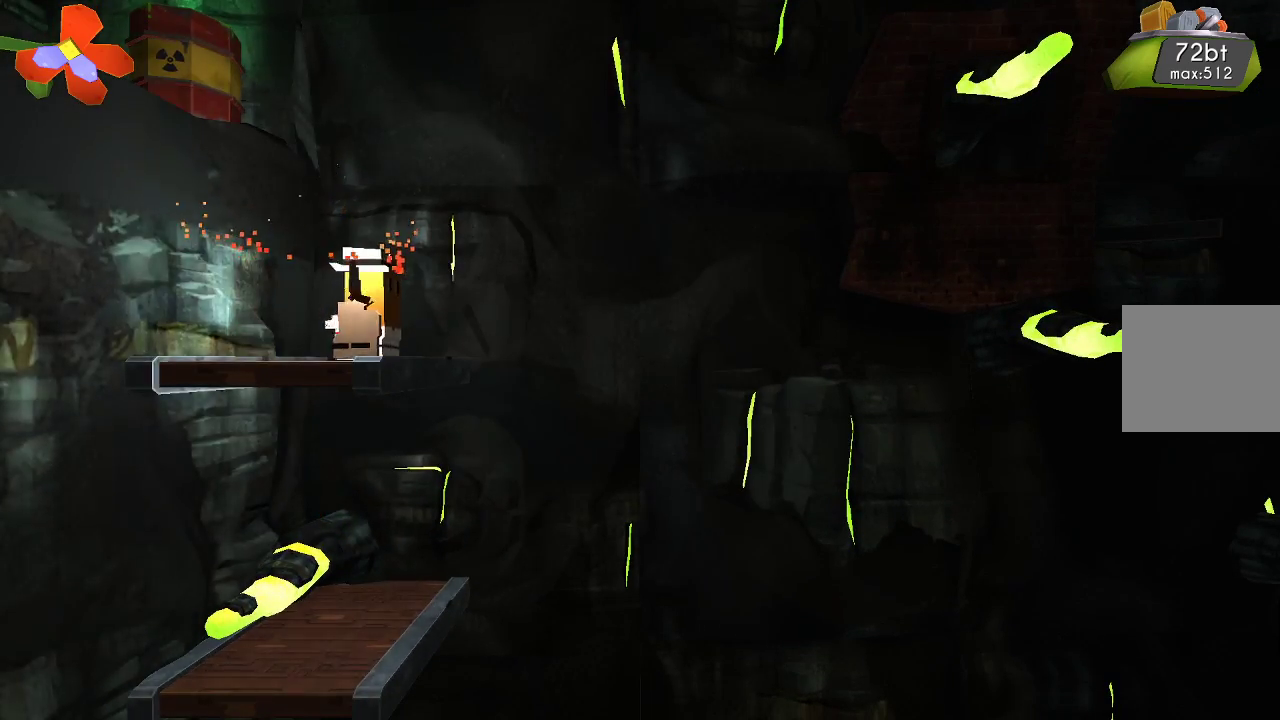
{"buttons": ["CROSS", "R2"], "left_stick": "left", "right_stick": "center", "events": [[233, "left_stick", "left"], [233, "right_stick", "center"], [333, "CROSS", "down"]]}
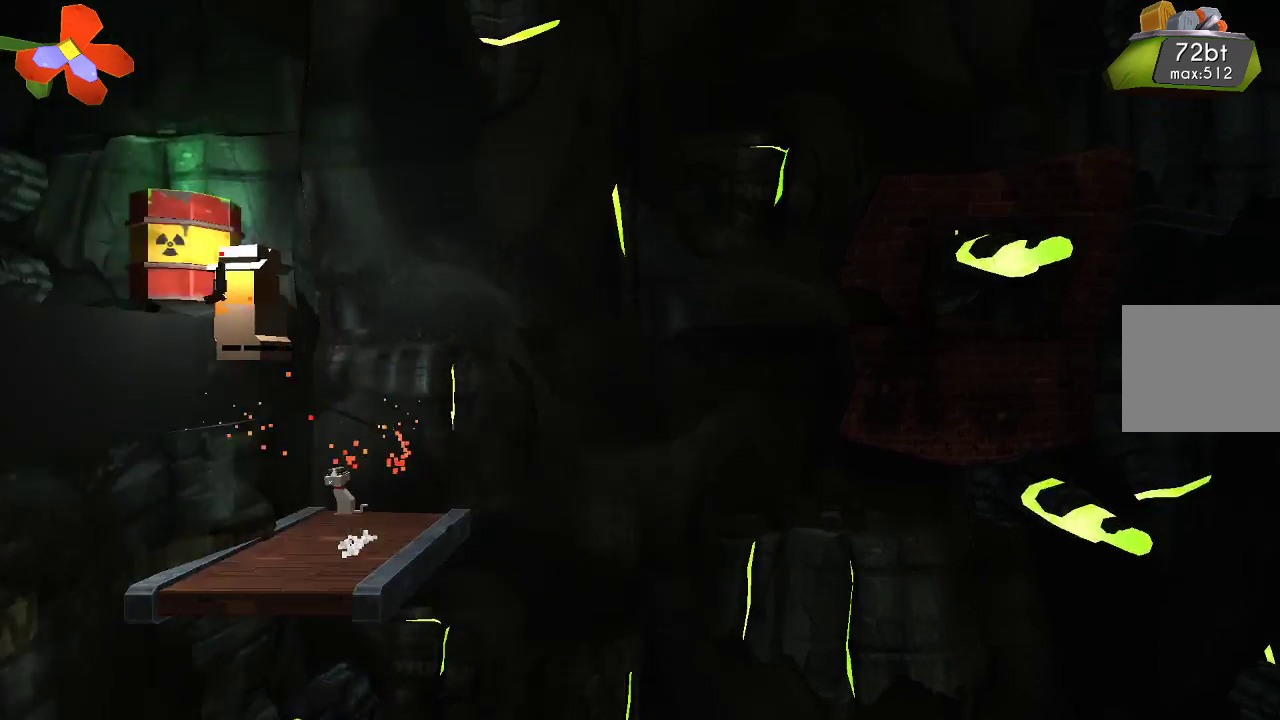
{"buttons": ["R2"], "left_stick": "center", "right_stick": "center", "events": [[333, "CROSS", "up"], [433, "left_stick", "center"]]}
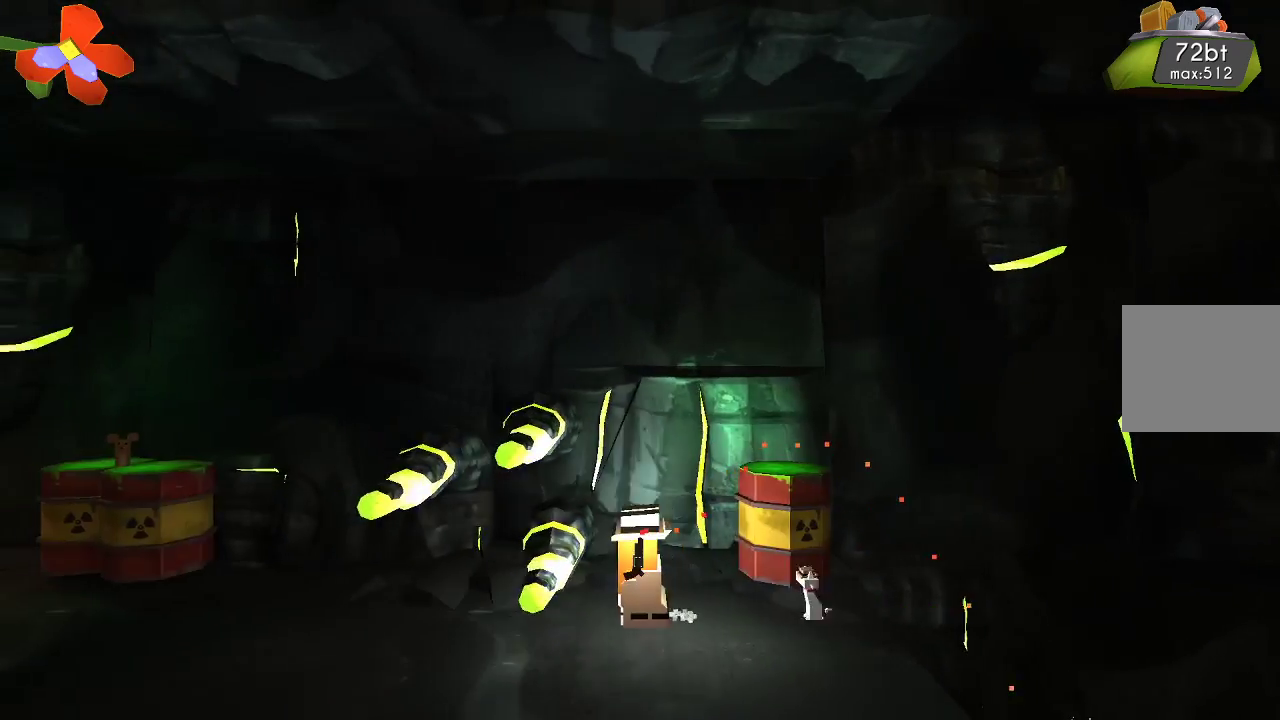
{"buttons": ["R2"], "left_stick": "center", "right_stick": "center", "events": []}
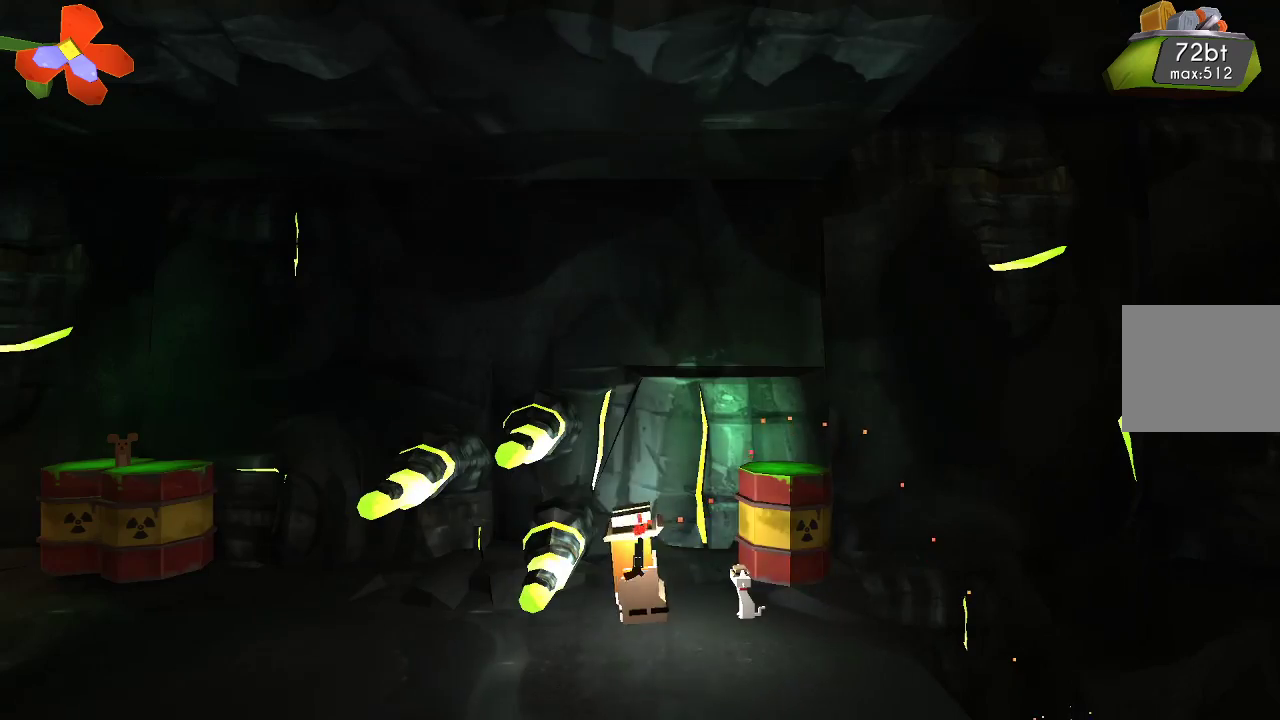
{"buttons": ["R2"], "left_stick": "center", "right_stick": "left", "events": [[33, "right_stick", "left"]]}
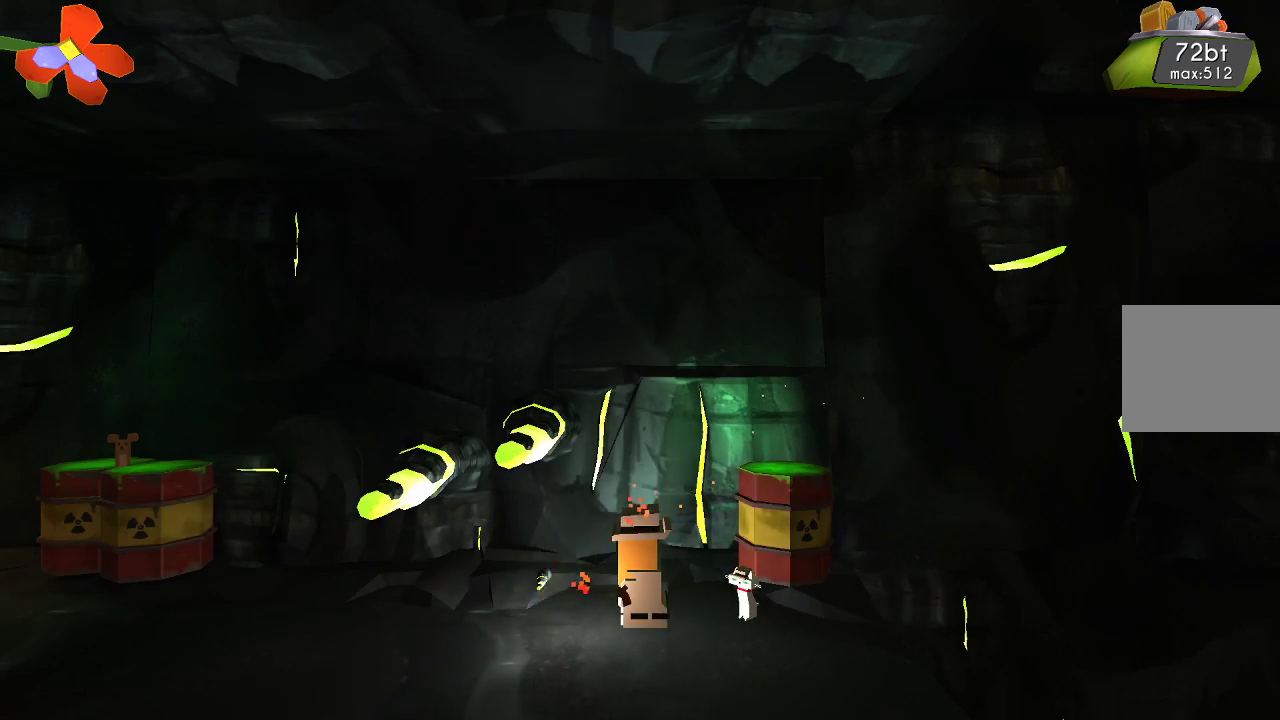
{"buttons": ["R2"], "left_stick": "center", "right_stick": "up-left", "events": [[167, "right_stick", "up-left"]]}
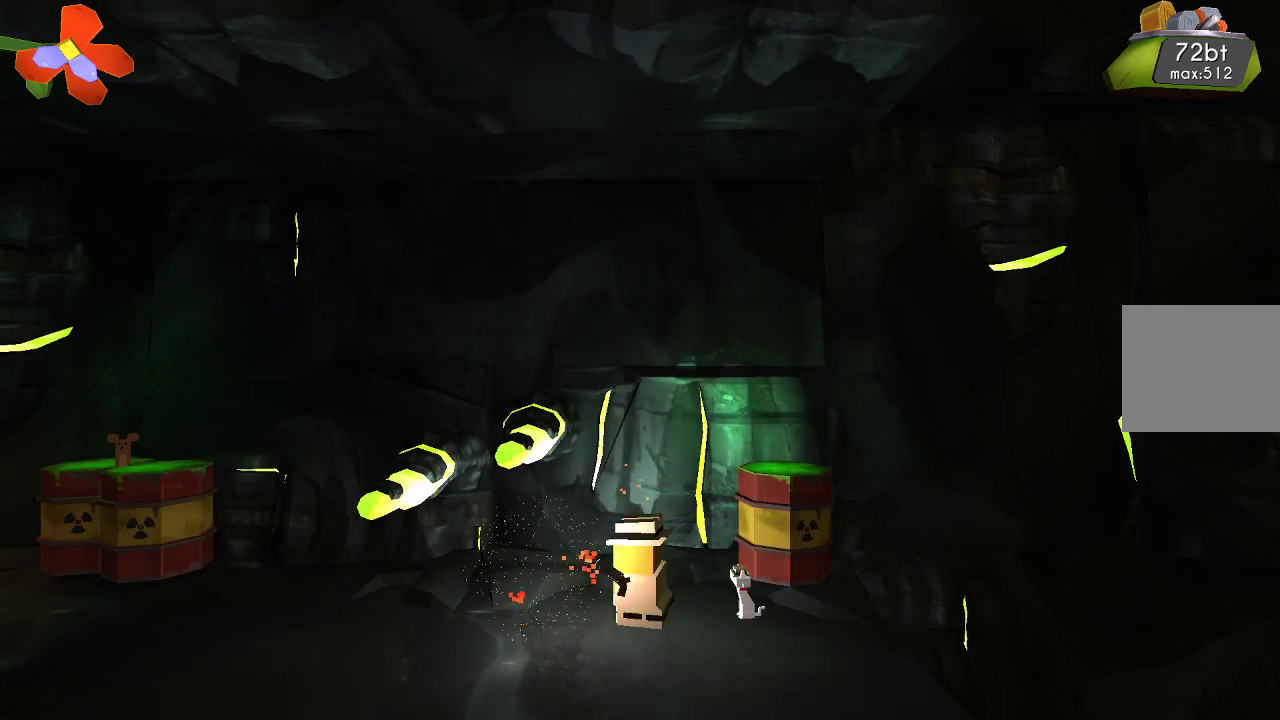
{"buttons": ["R2"], "left_stick": "left", "right_stick": "up-left", "events": [[367, "left_stick", "left"]]}
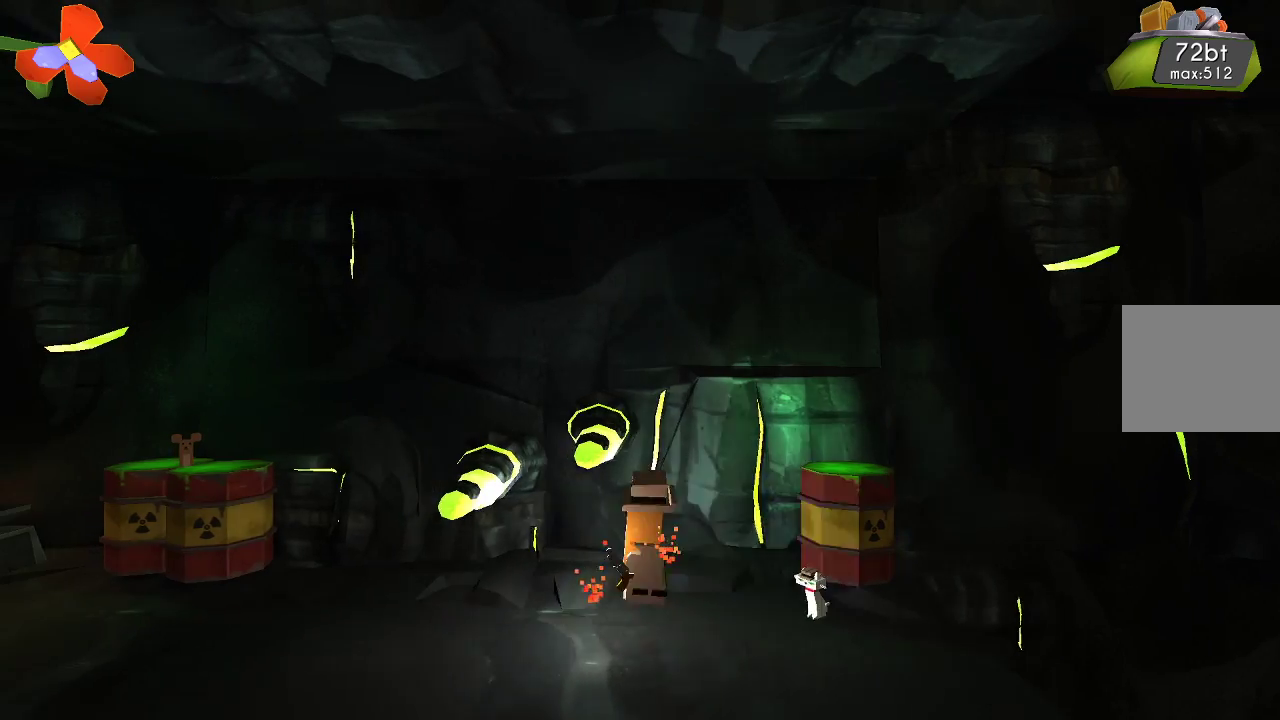
{"buttons": ["R2"], "left_stick": "left", "right_stick": "up-left", "events": [[100, "left_stick", "center"], [433, "left_stick", "left"]]}
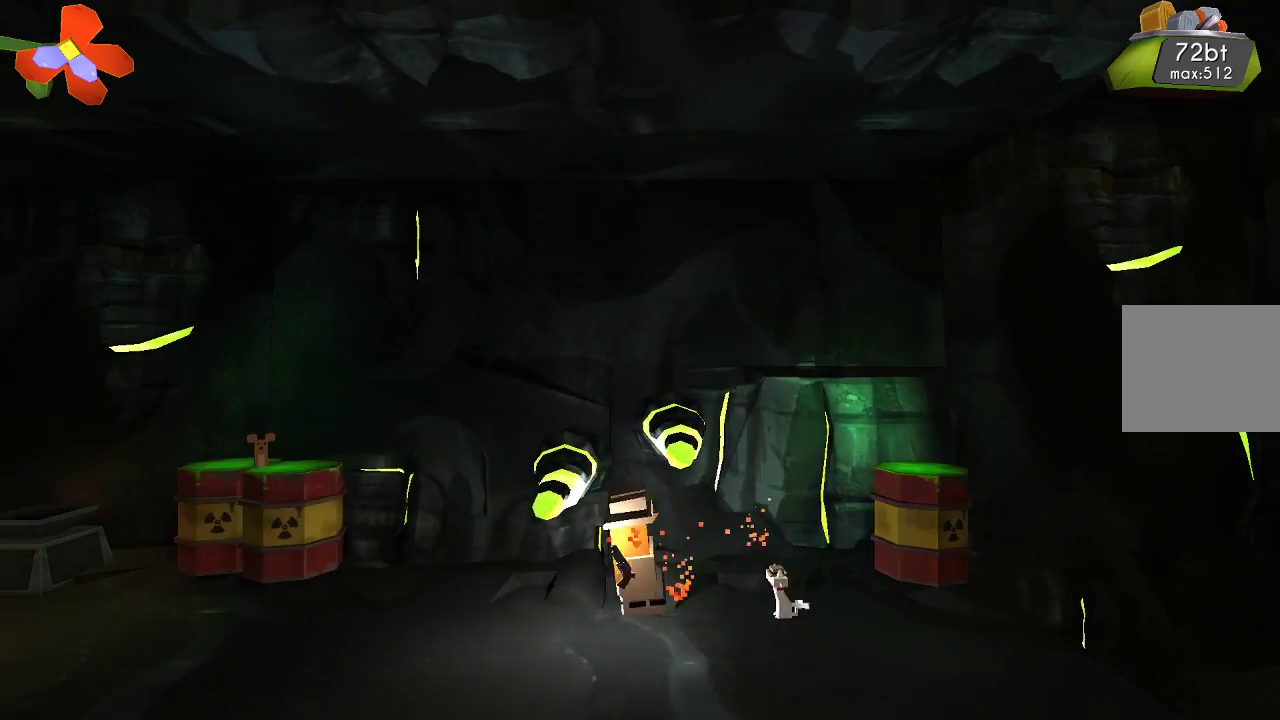
{"buttons": ["R2"], "left_stick": "left", "right_stick": "up", "events": [[100, "left_stick", "center"], [333, "left_stick", "left"], [400, "right_stick", "up"]]}
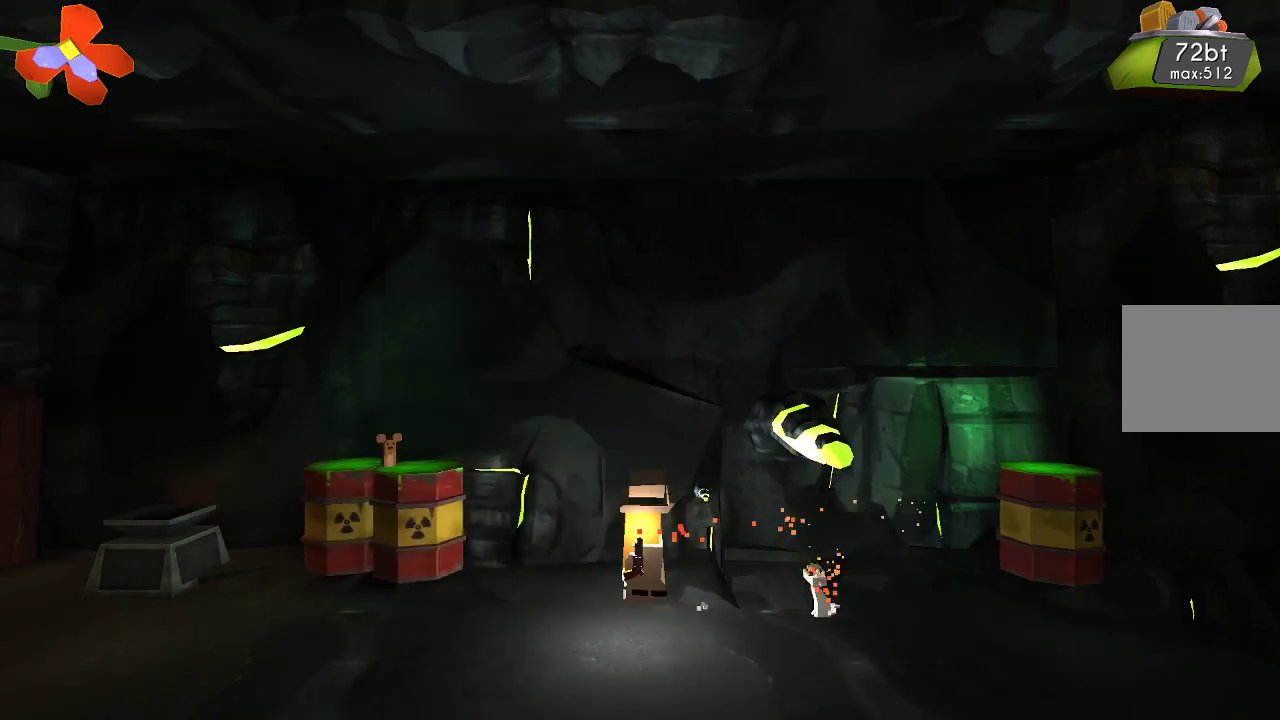
{"buttons": ["R2"], "left_stick": "up-left", "right_stick": "up", "events": [[200, "left_stick", "center"], [400, "left_stick", "up-left"]]}
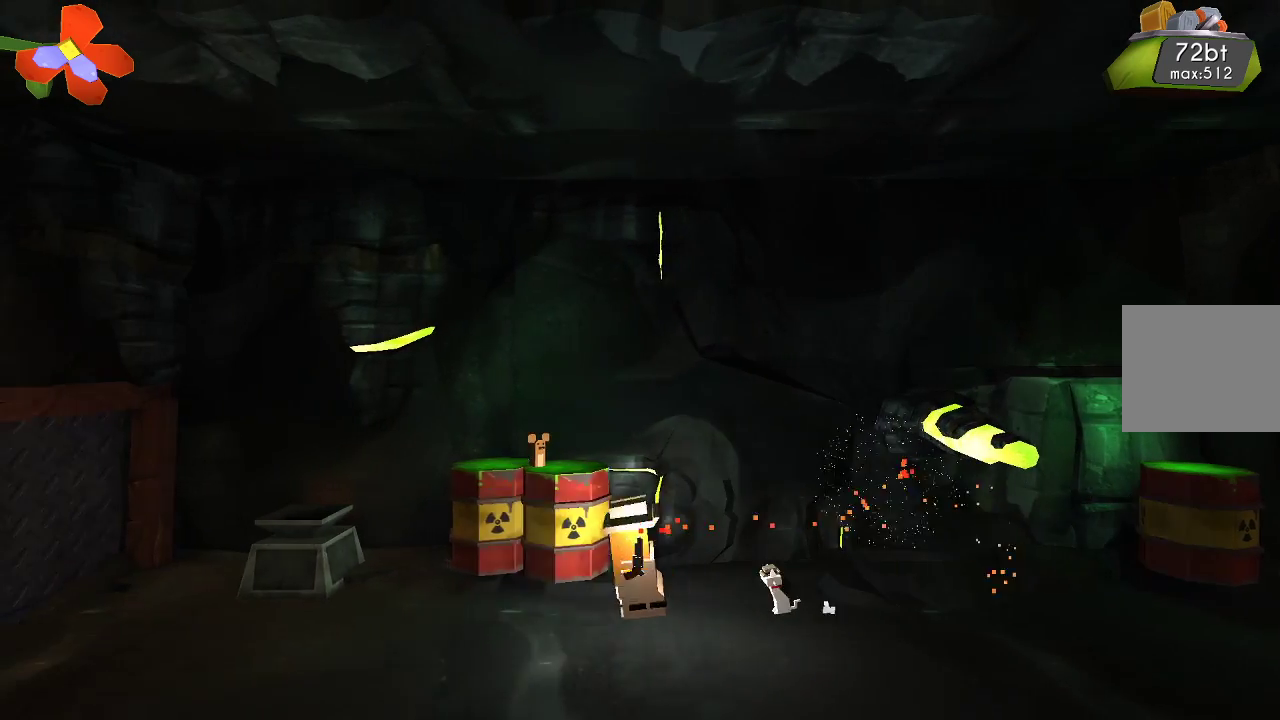
{"buttons": ["R2"], "left_stick": "center", "right_stick": "up", "events": [[33, "left_stick", "center"], [300, "left_stick", "left"], [467, "left_stick", "center"]]}
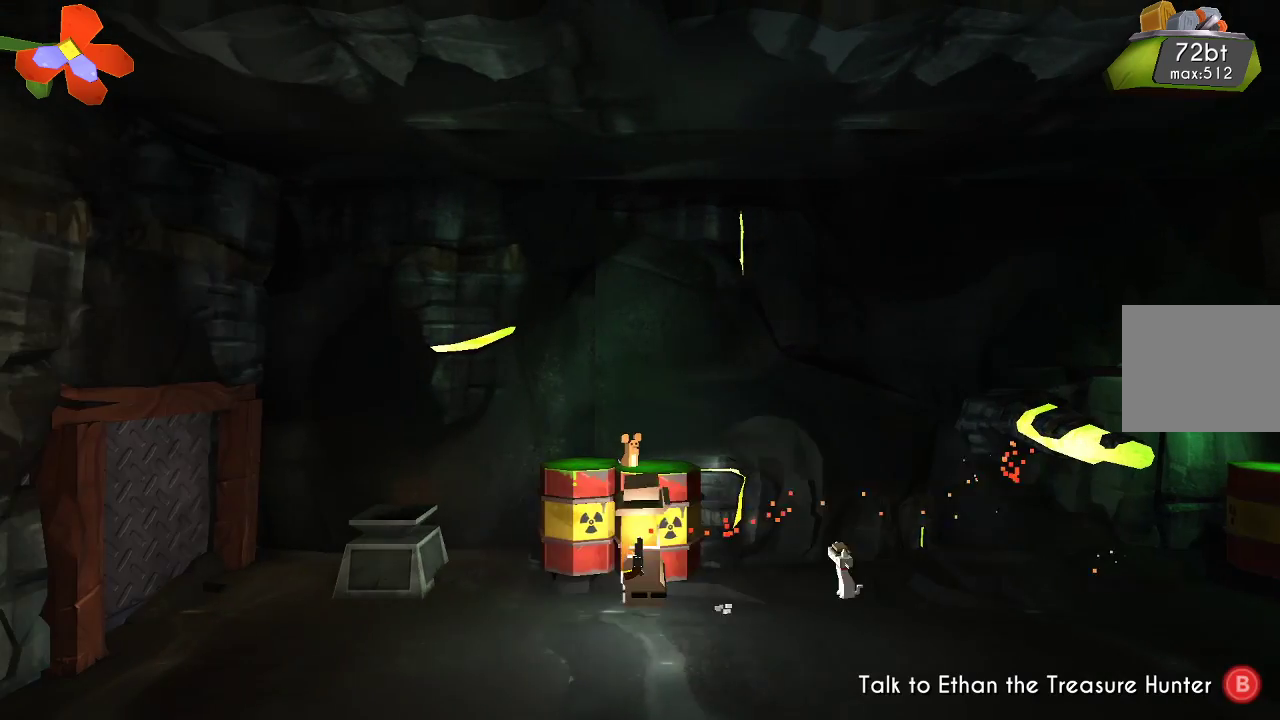
{"buttons": [], "left_stick": "center", "right_stick": "center", "events": [[200, "R2", "up"], [200, "right_stick", "center"]]}
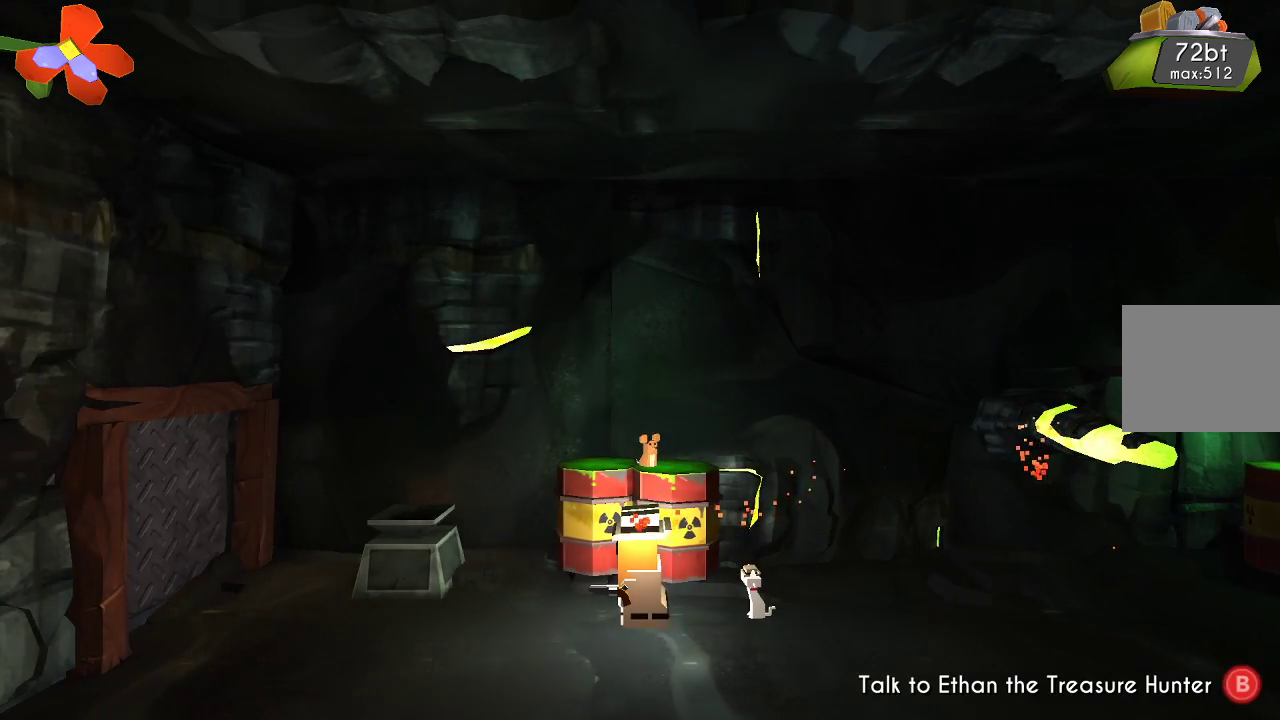
{"buttons": [], "left_stick": "center", "right_stick": "center", "events": []}
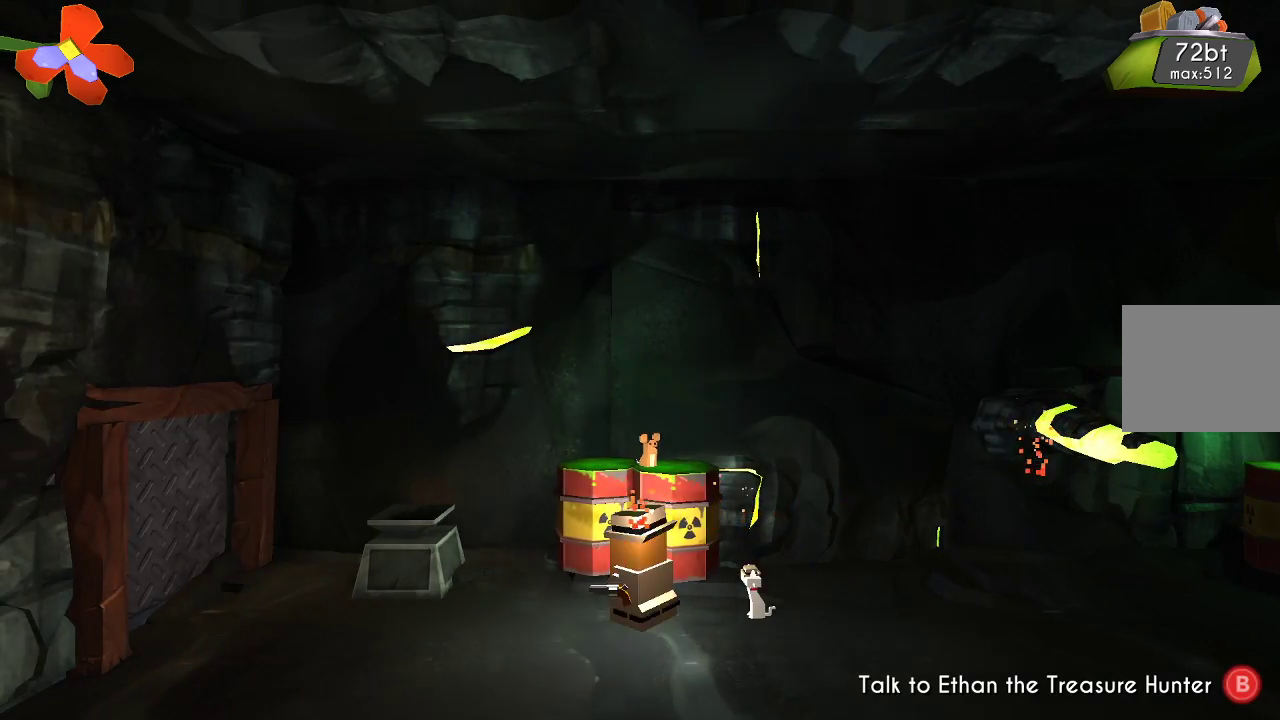
{"buttons": [], "left_stick": "left", "right_stick": "center", "events": [[267, "left_stick", "left"]]}
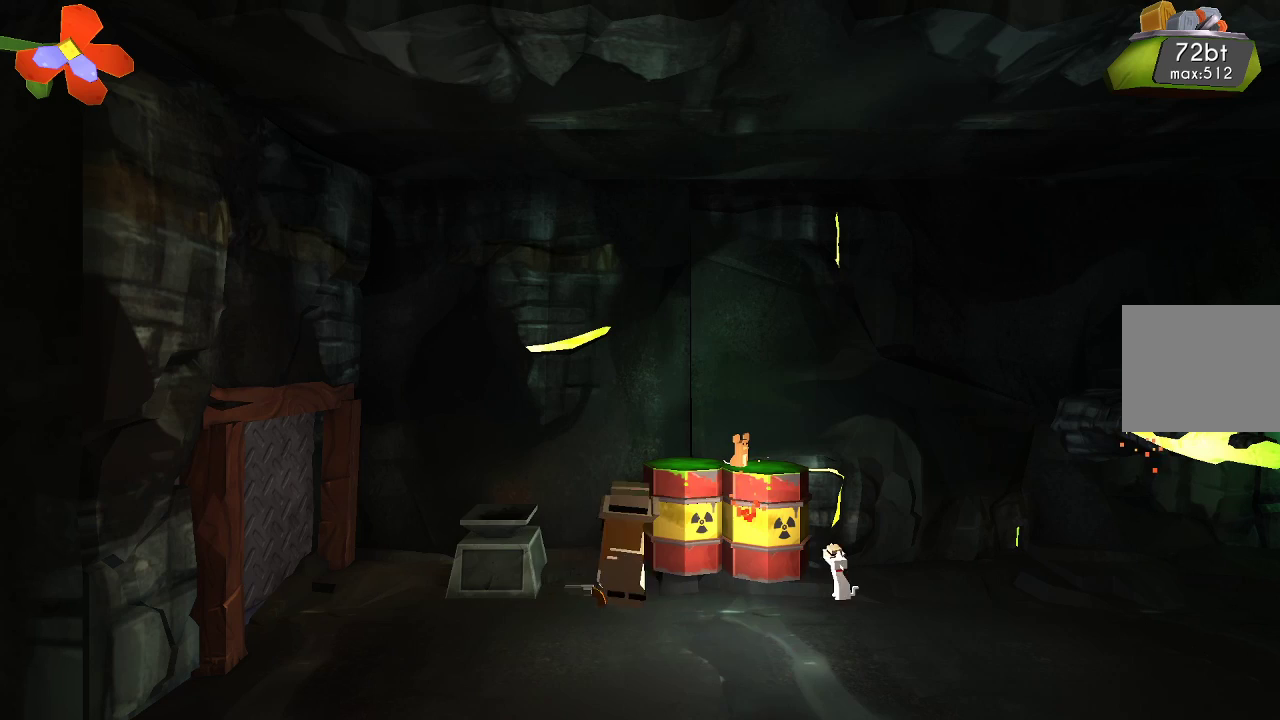
{"buttons": [], "left_stick": "center", "right_stick": "center", "events": [[233, "left_stick", "center"], [333, "CROSS", "down"], [467, "CROSS", "up"]]}
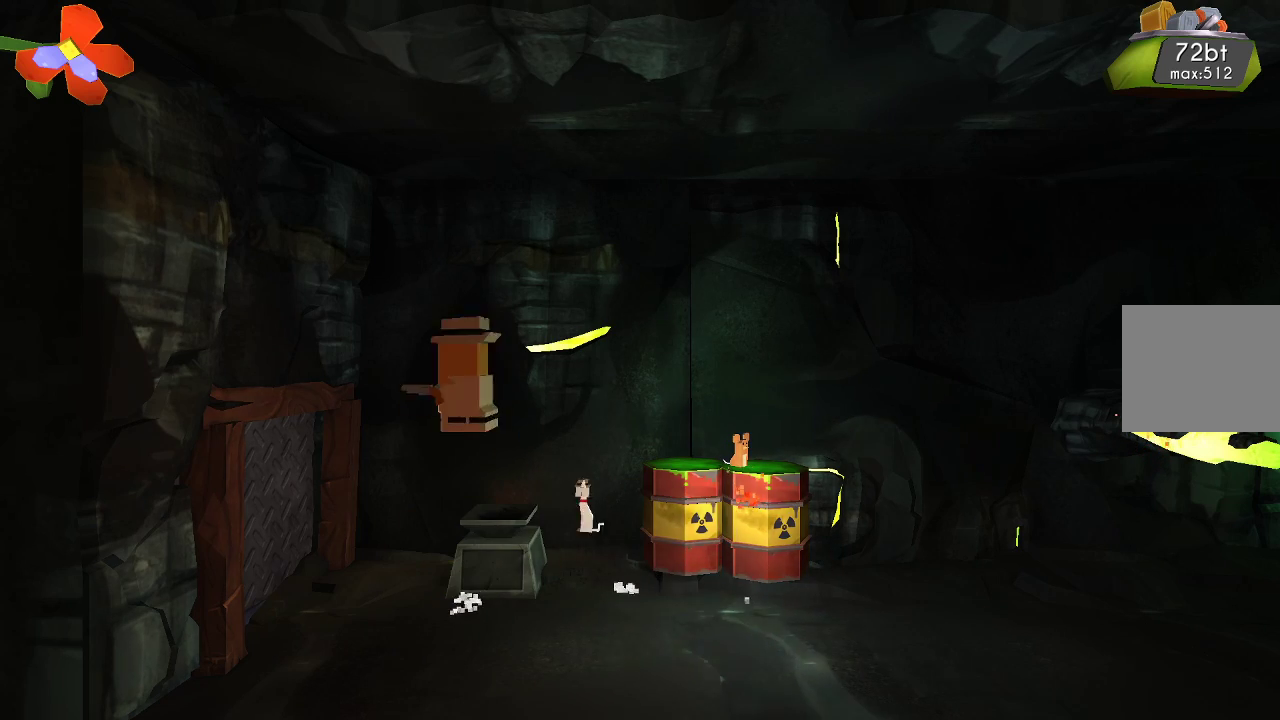
{"buttons": [], "left_stick": "right", "right_stick": "center", "events": [[233, "left_stick", "right"]]}
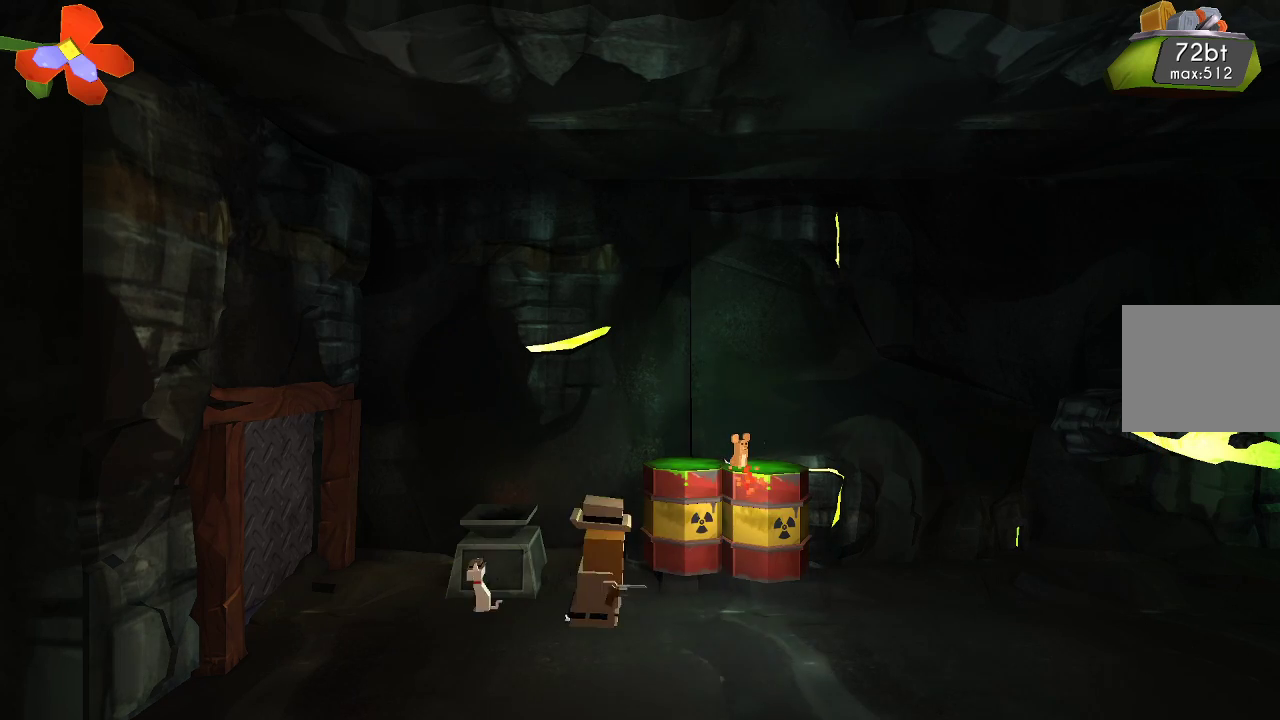
{"buttons": [], "left_stick": "center", "right_stick": "center", "events": [[367, "CIRCLE", "down"], [367, "left_stick", "center"], [467, "CIRCLE", "up"]]}
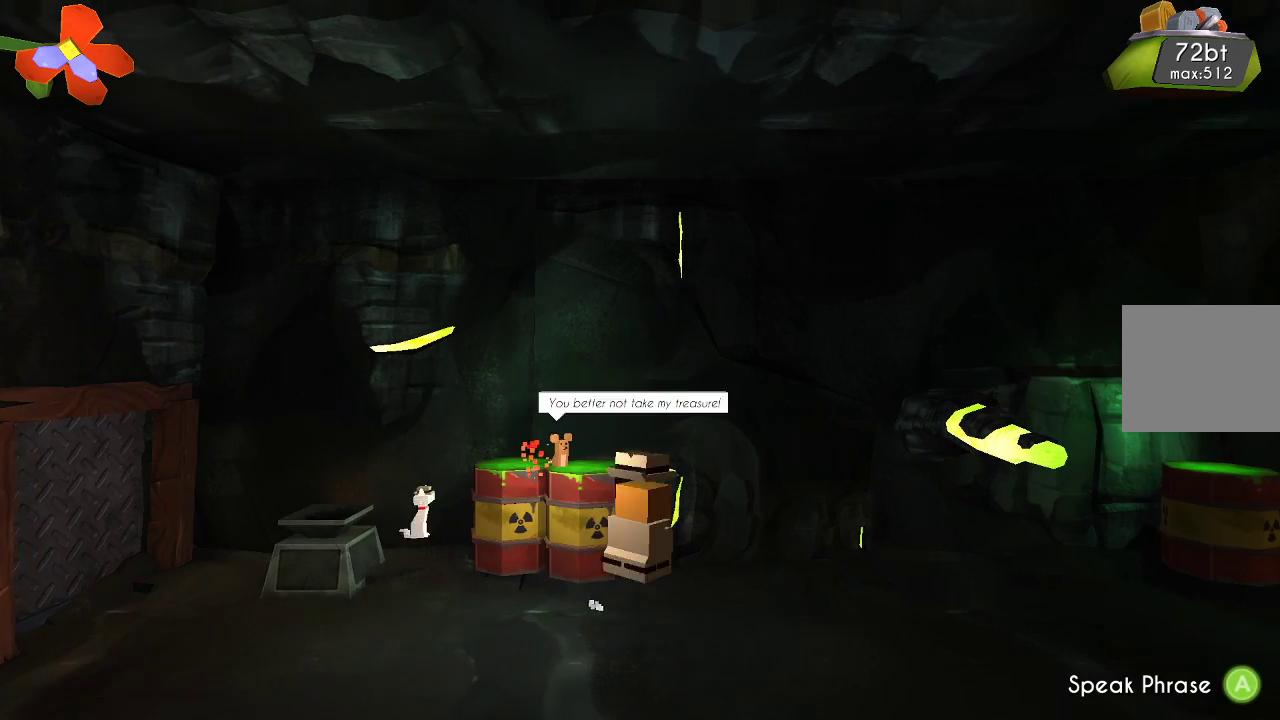
{"buttons": [], "left_stick": "center", "right_stick": "center", "events": []}